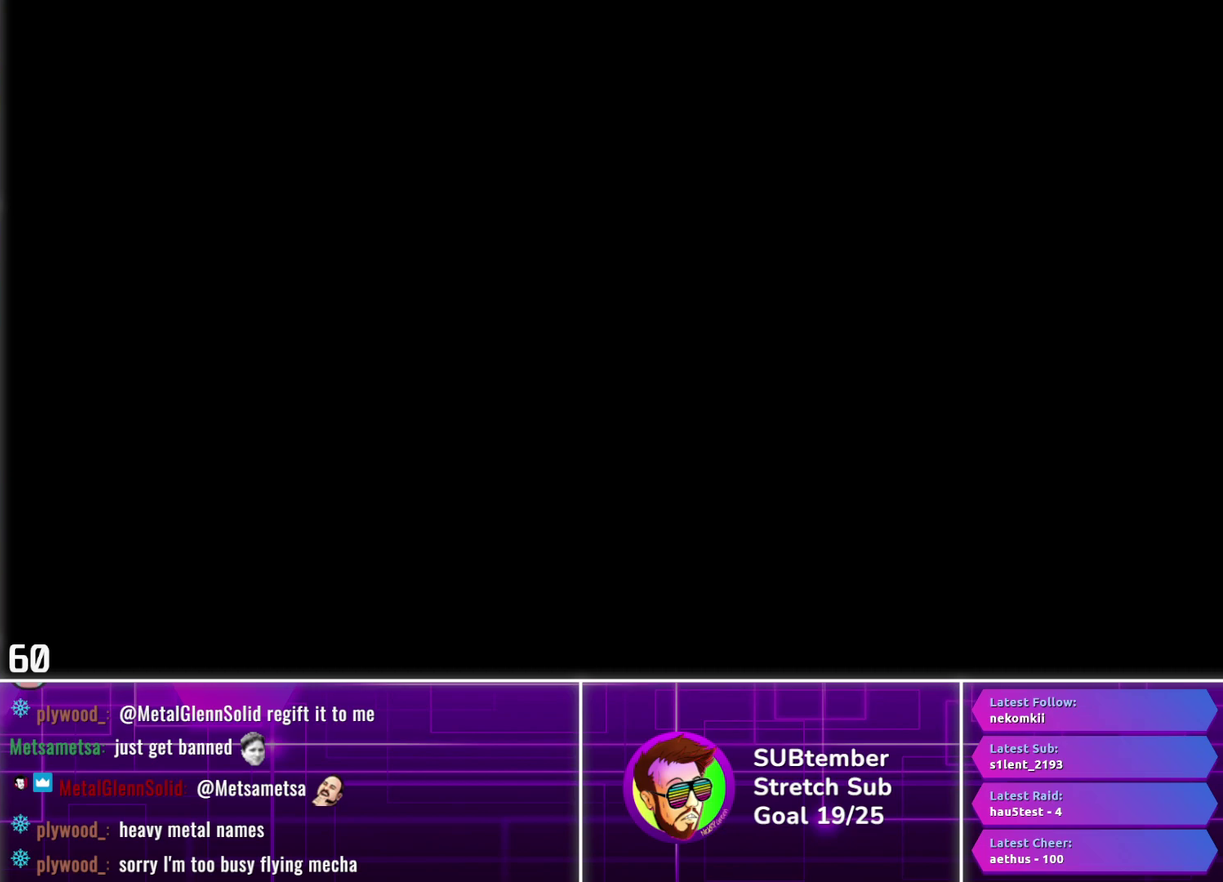
Gameplay with a controller (PlayStation layout); each line is a JSON object with the inputs held at the frame after it. "events" lists button and stick changes between this image and that frame as [ms after this image, input, new state], when the widget could be followed in between. Not read: R3 right_stick.
{"buttons": ["R1"], "left_stick": "center", "events": []}
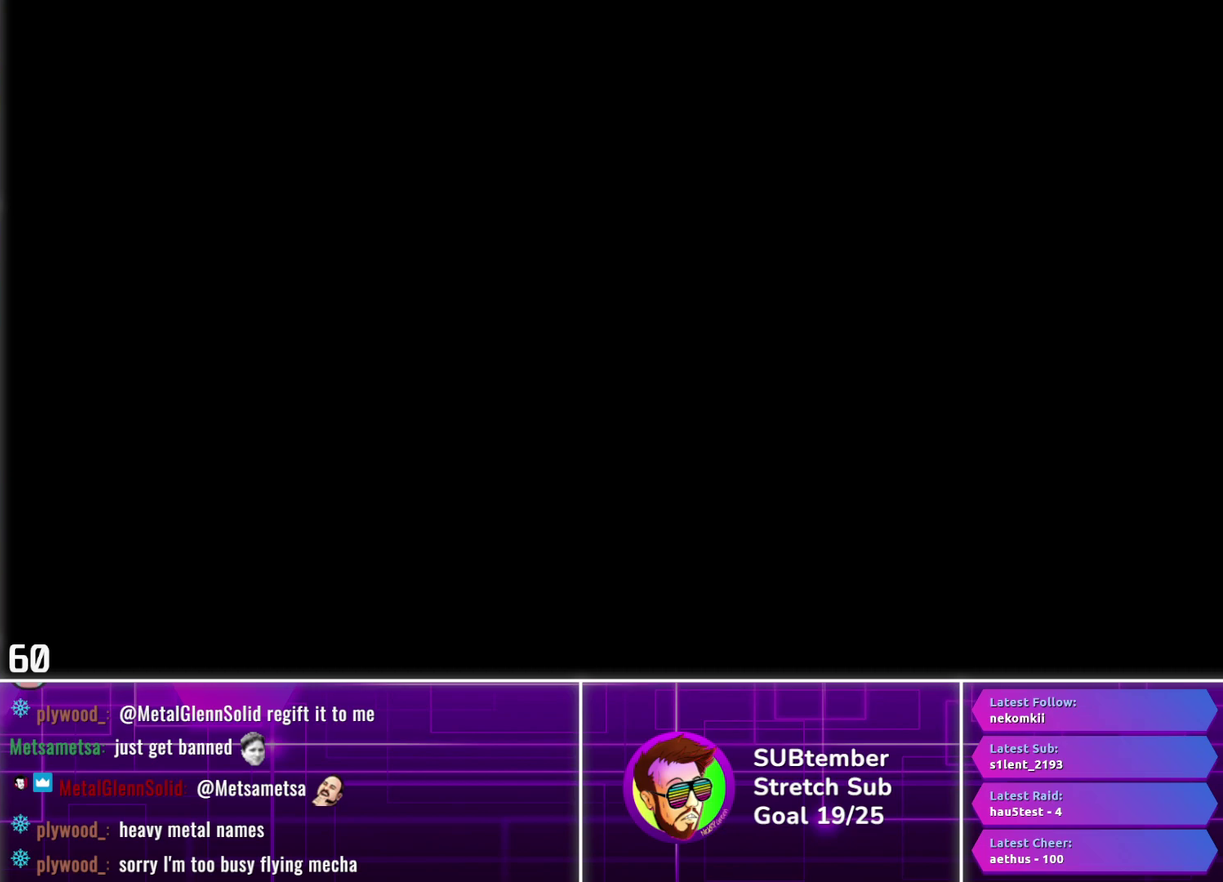
{"buttons": ["R1"], "left_stick": "center", "events": []}
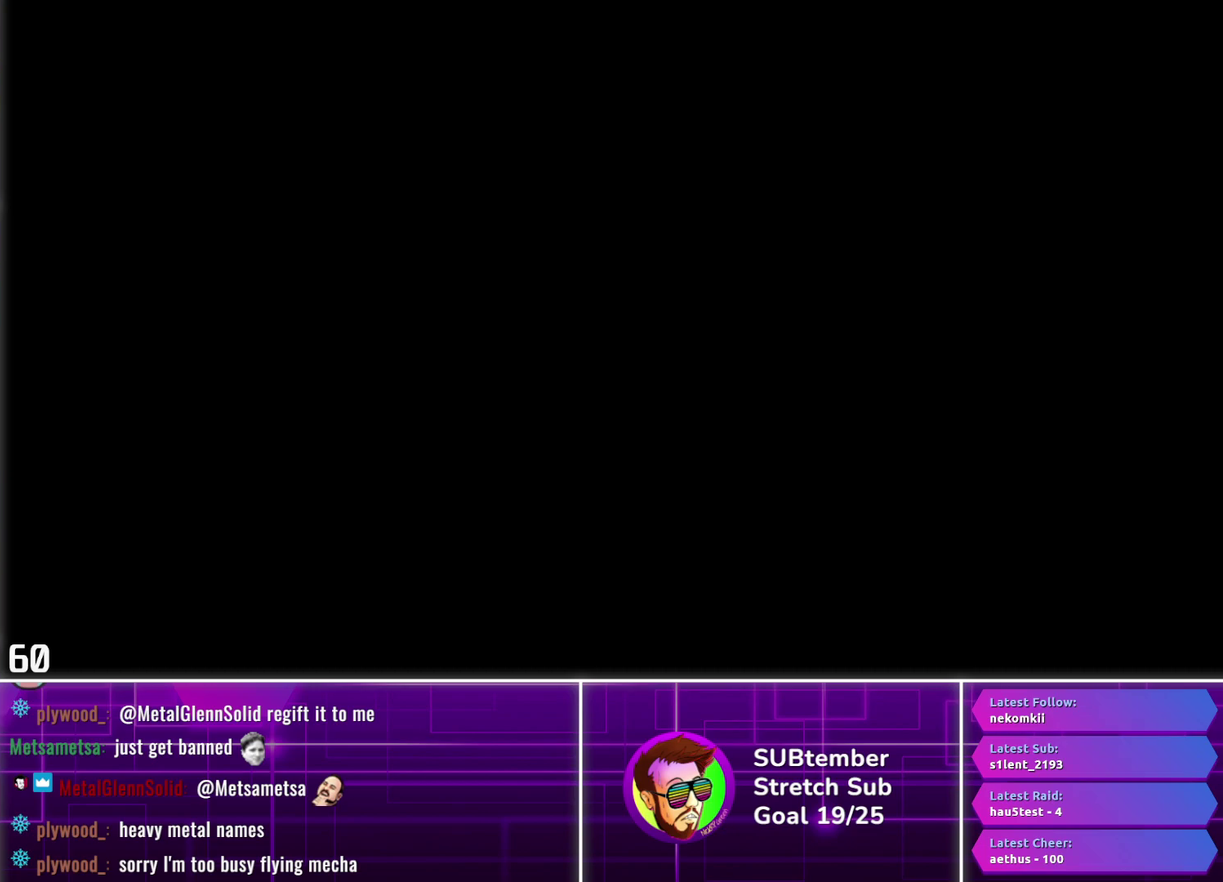
{"buttons": ["R1"], "left_stick": "center", "events": []}
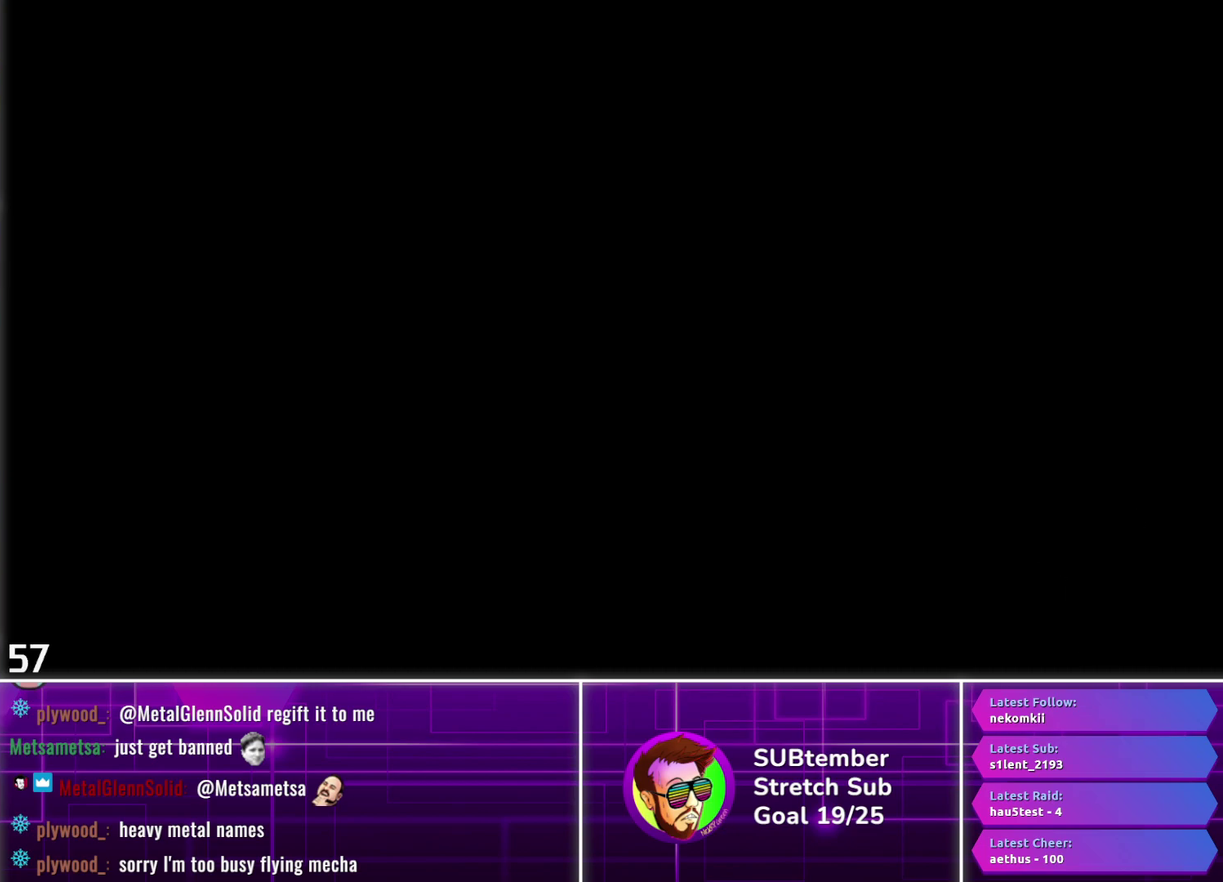
{"buttons": [], "left_stick": "center", "events": [[333, "R1", "up"]]}
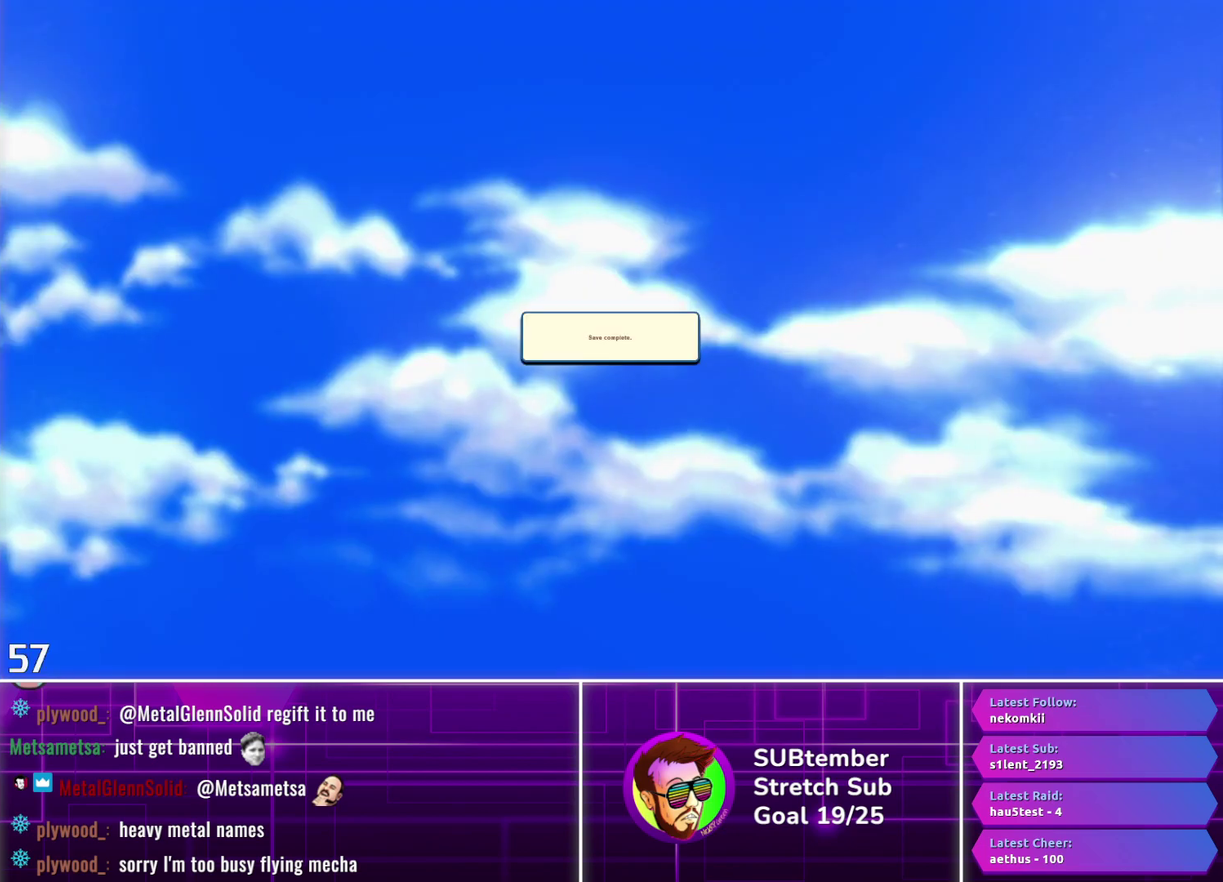
{"buttons": [], "left_stick": "center", "events": [[400, "CROSS", "down"], [467, "CROSS", "up"]]}
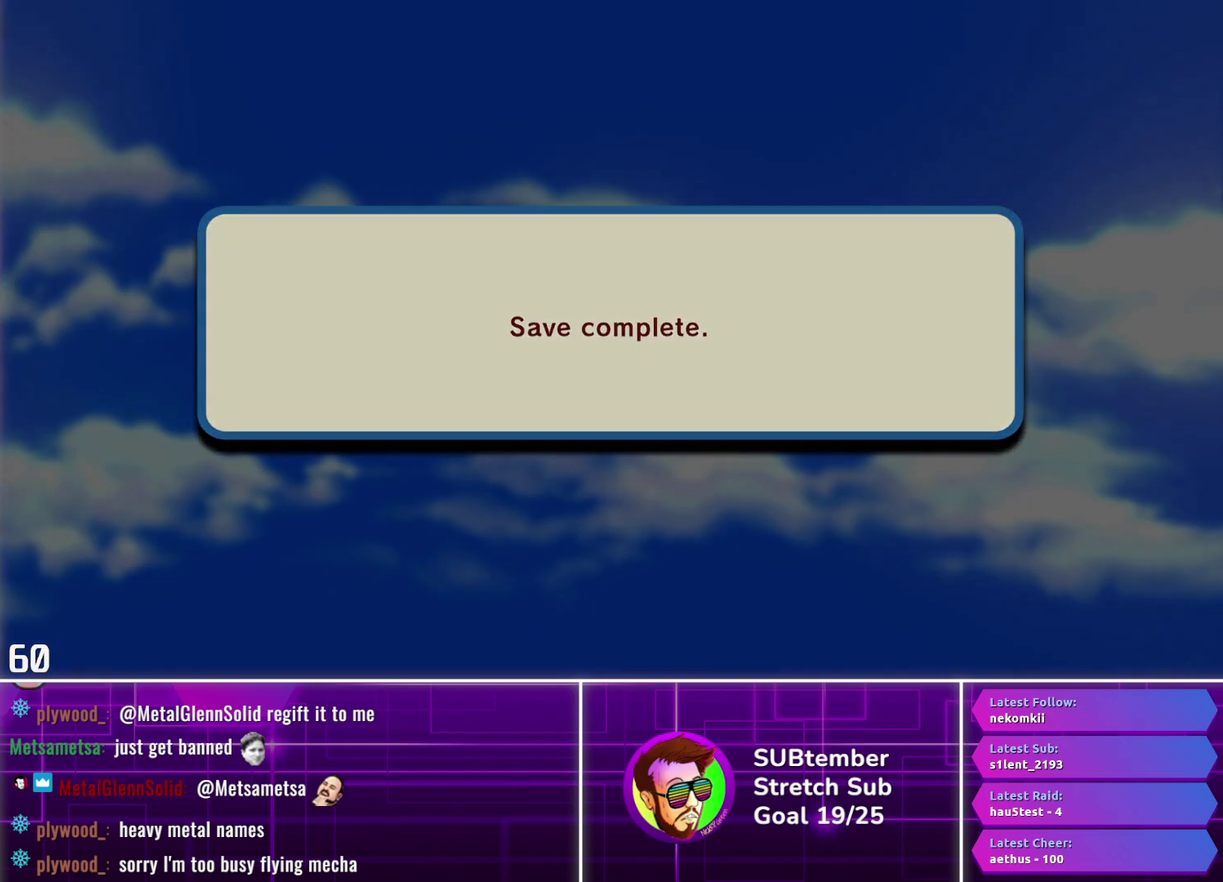
{"buttons": [], "left_stick": "center", "events": []}
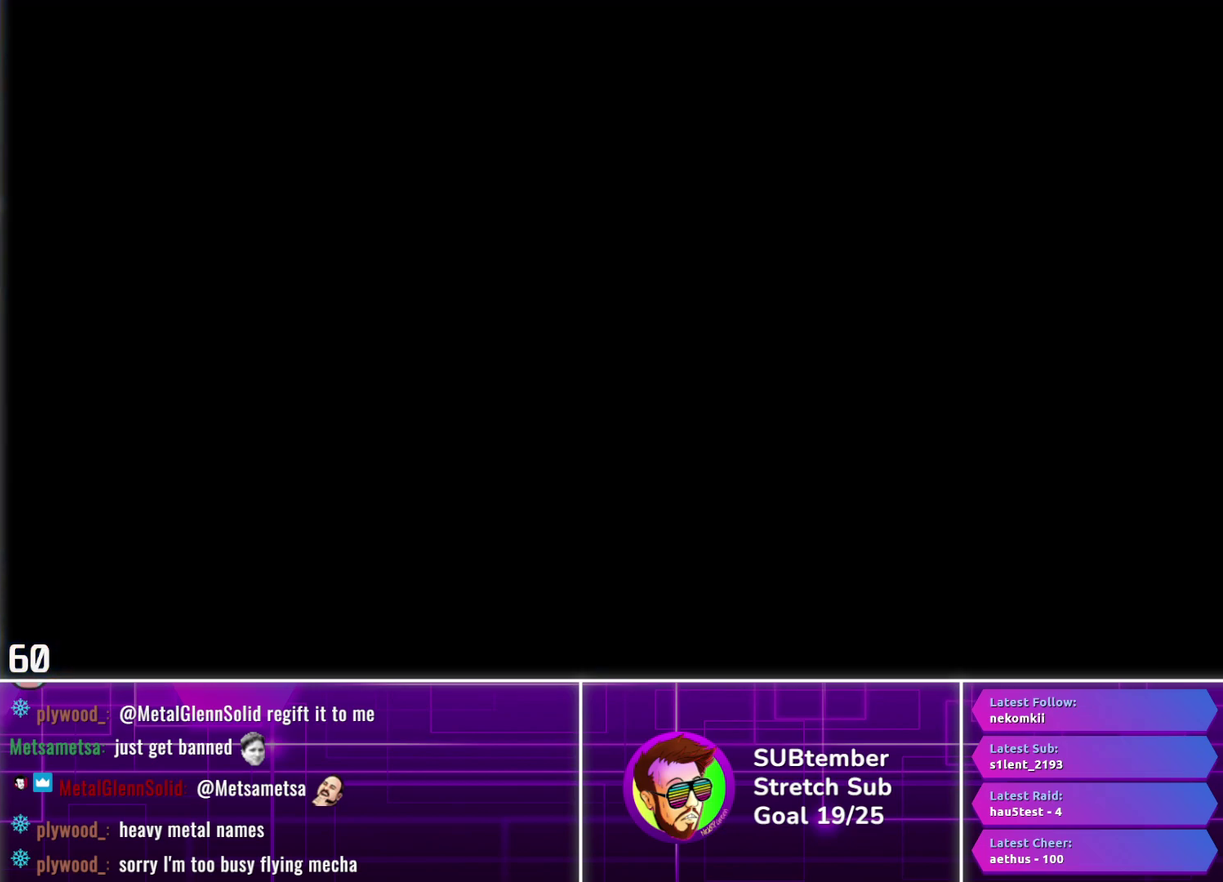
{"buttons": [], "left_stick": "center", "events": []}
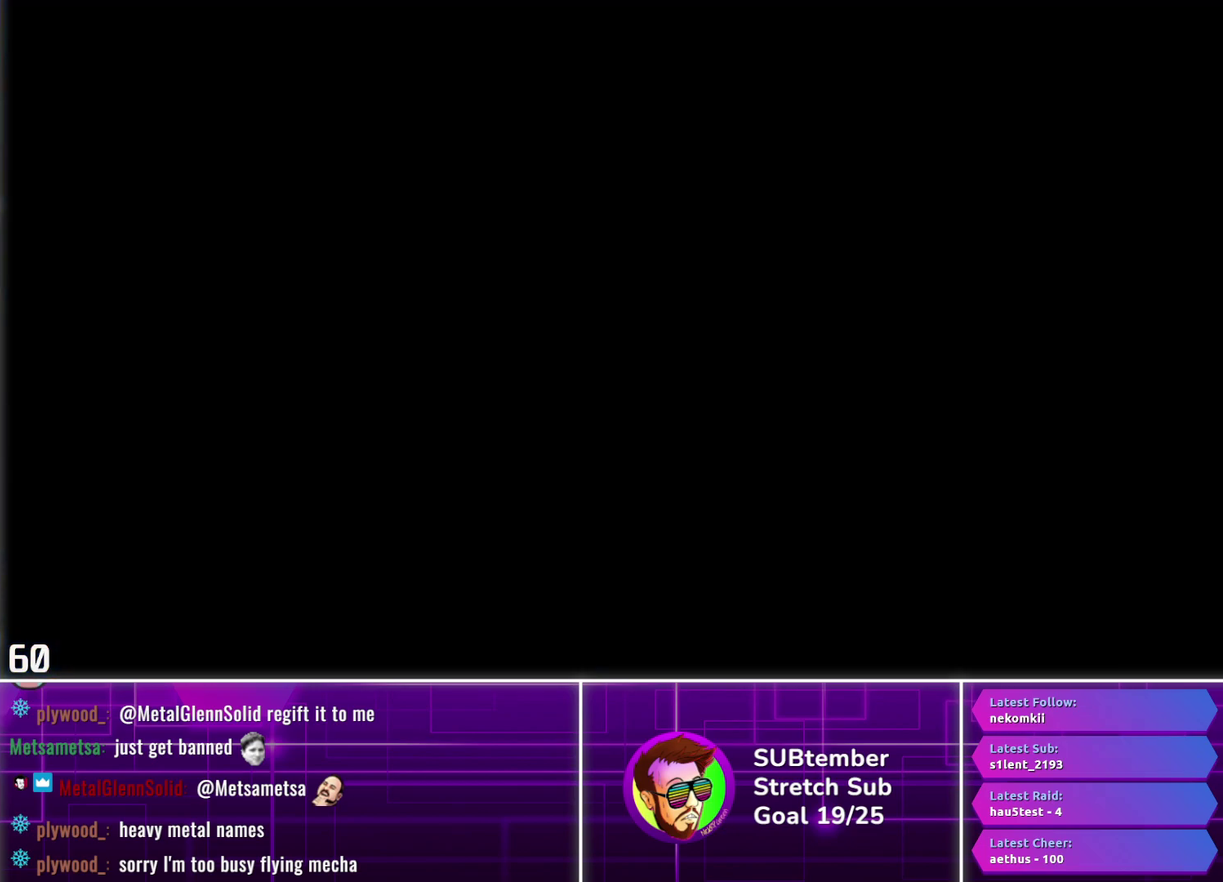
{"buttons": [], "left_stick": "center", "events": []}
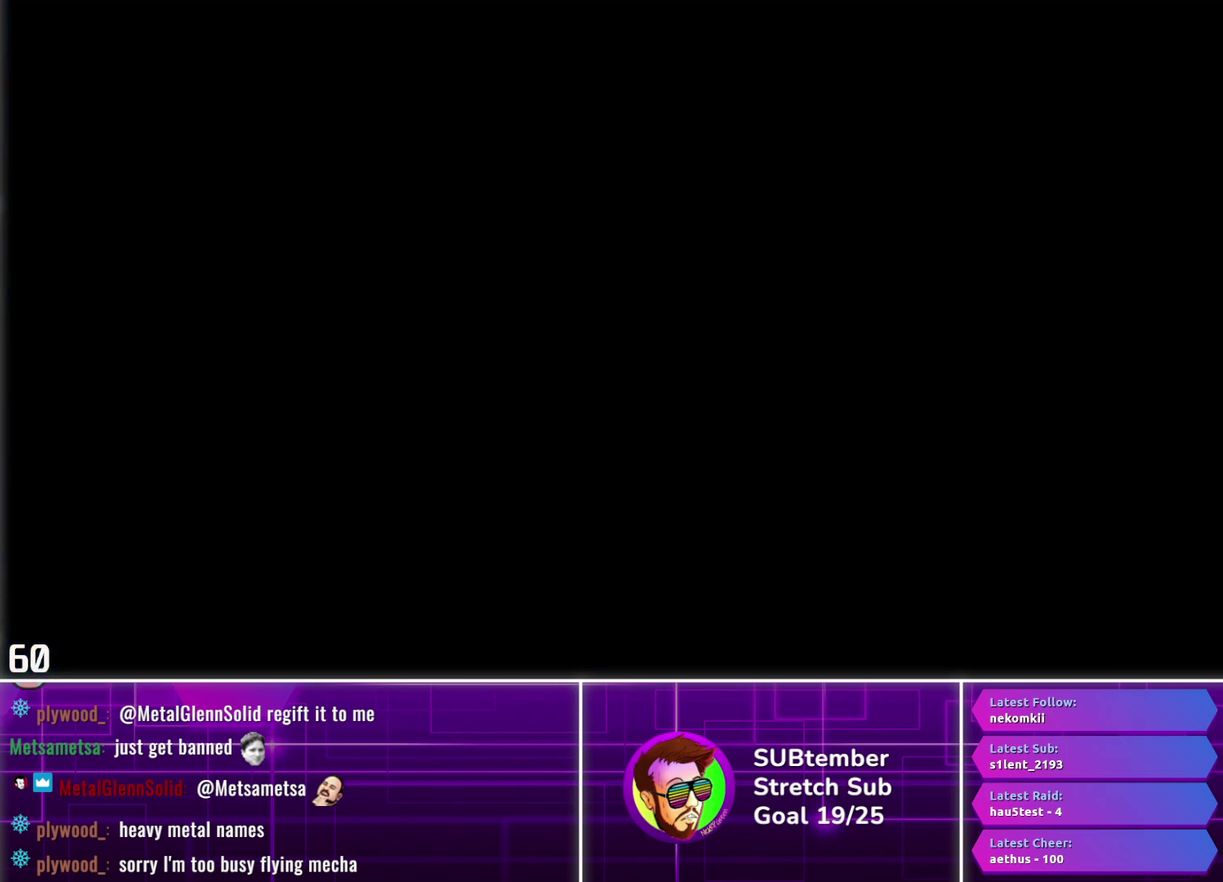
{"buttons": [], "left_stick": "center", "events": []}
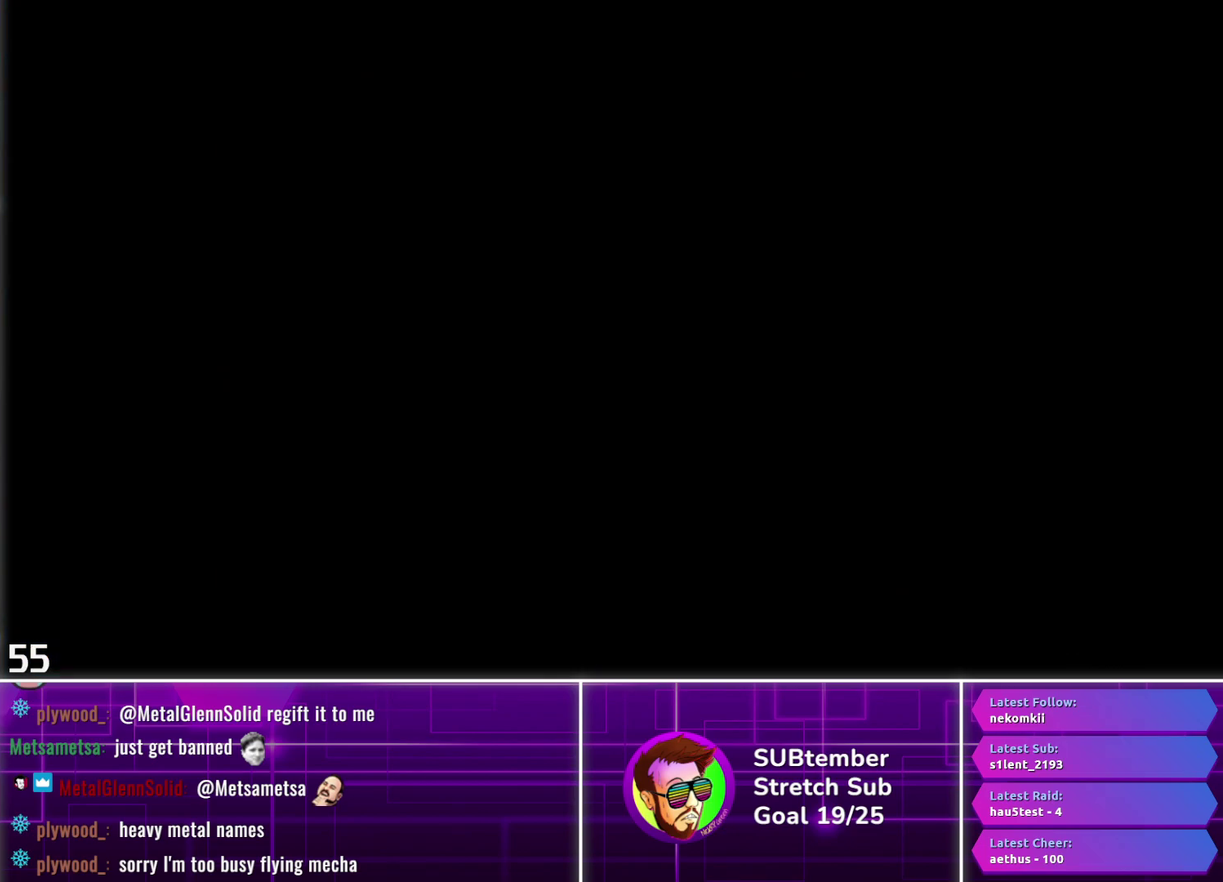
{"buttons": [], "left_stick": "center", "events": []}
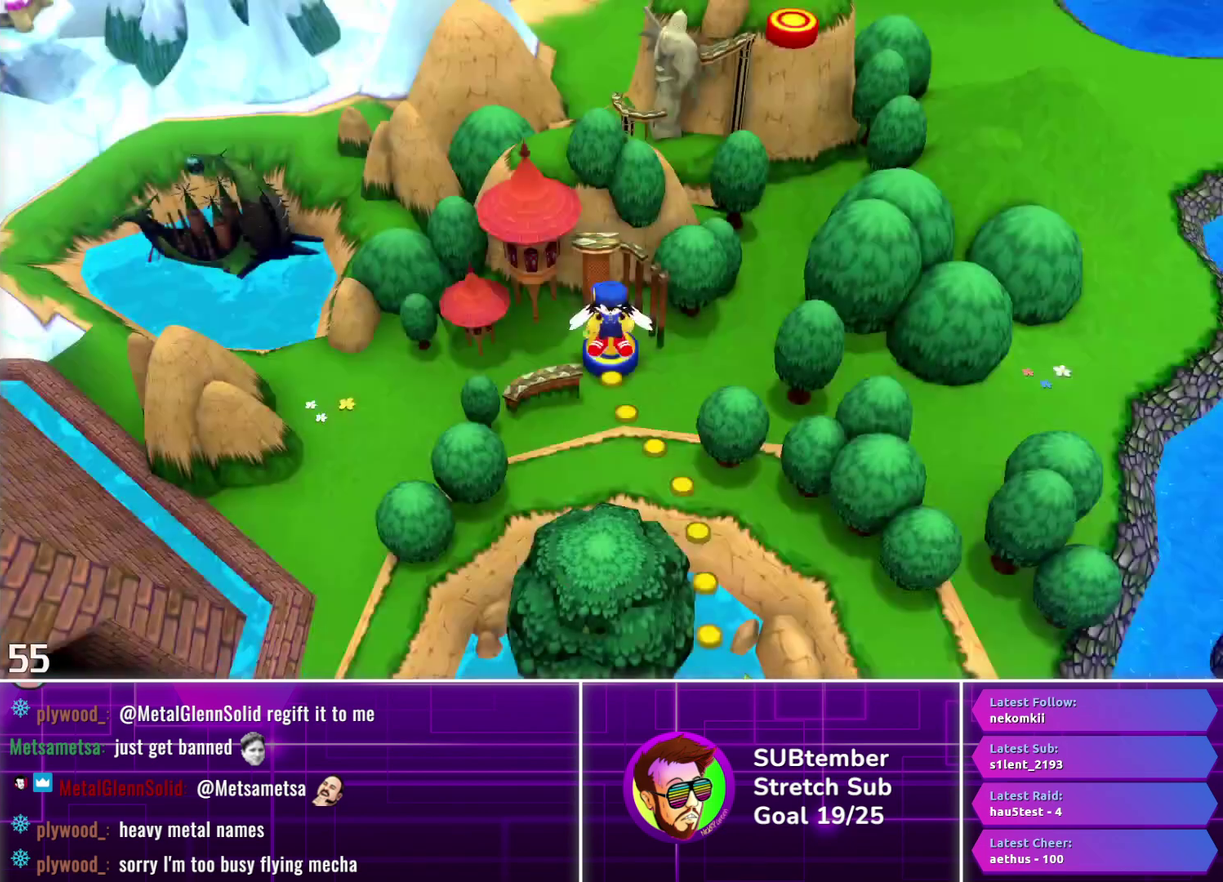
{"buttons": [], "left_stick": "center", "events": []}
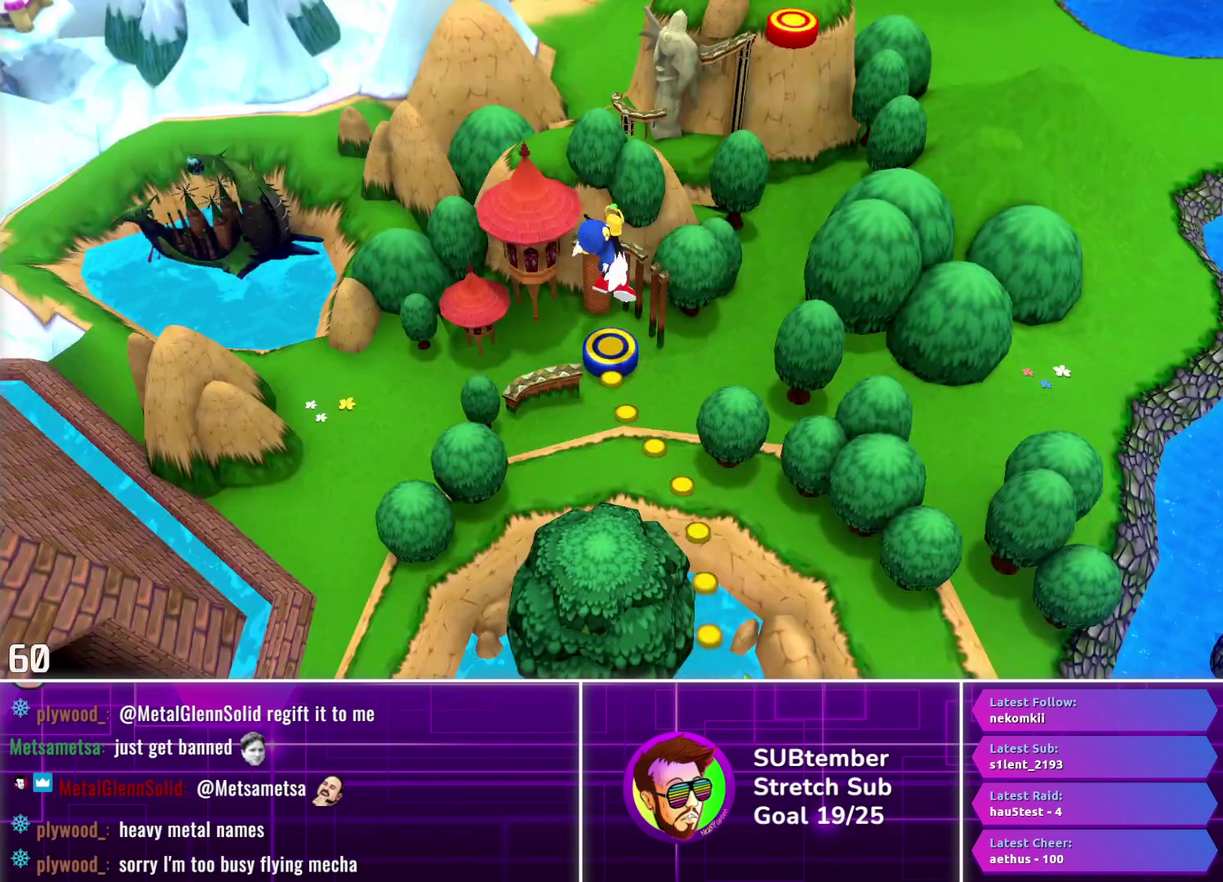
{"buttons": [], "left_stick": "center", "events": []}
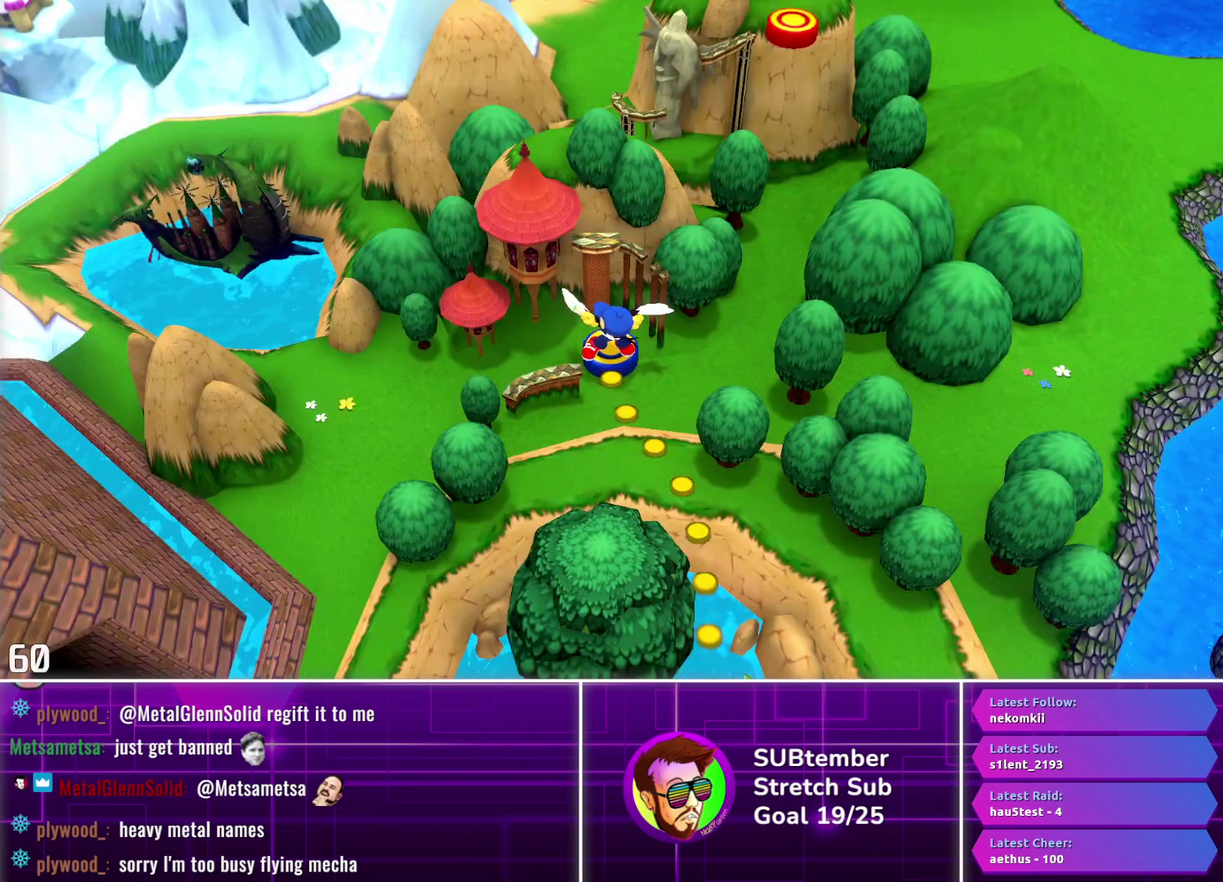
{"buttons": [], "left_stick": "center", "events": []}
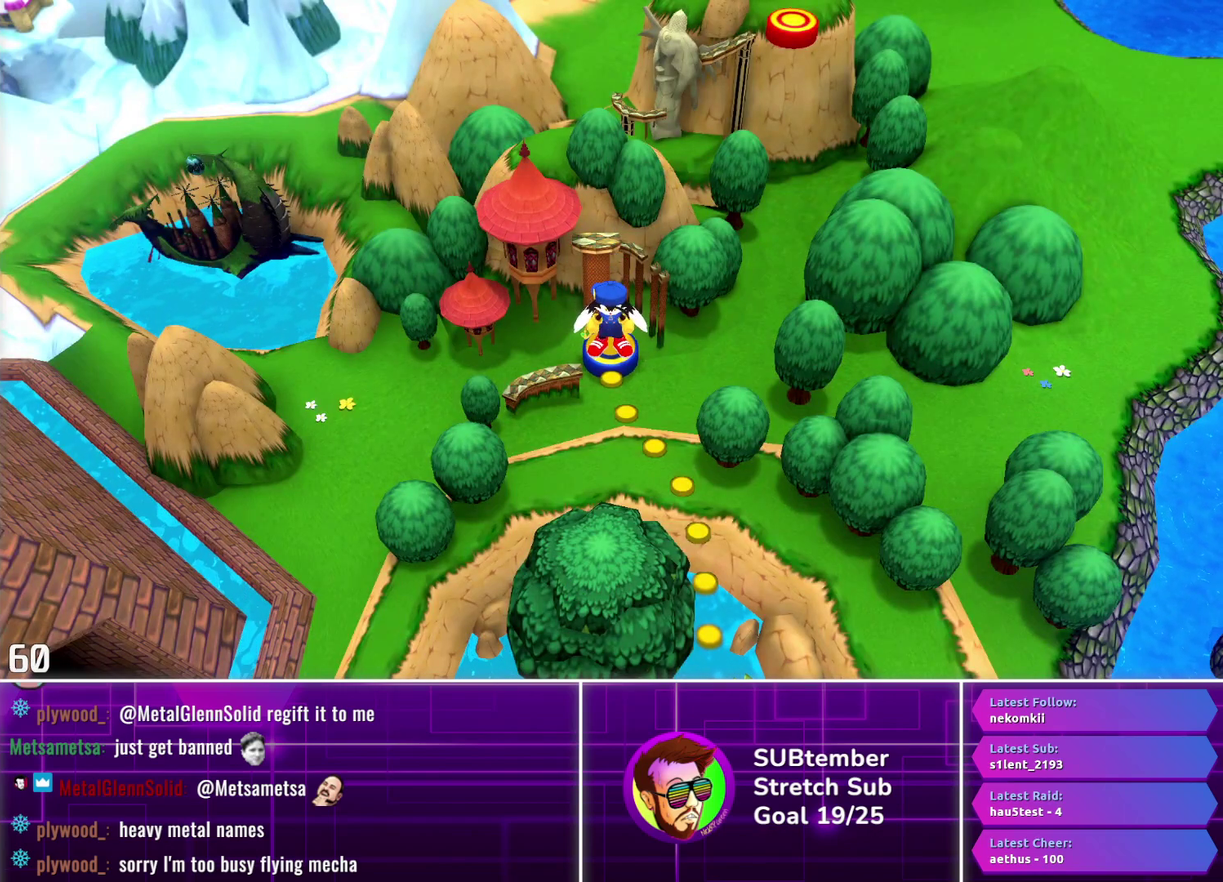
{"buttons": ["DPAD_RIGHT"], "left_stick": "center", "events": [[217, "DPAD_RIGHT", "down"]]}
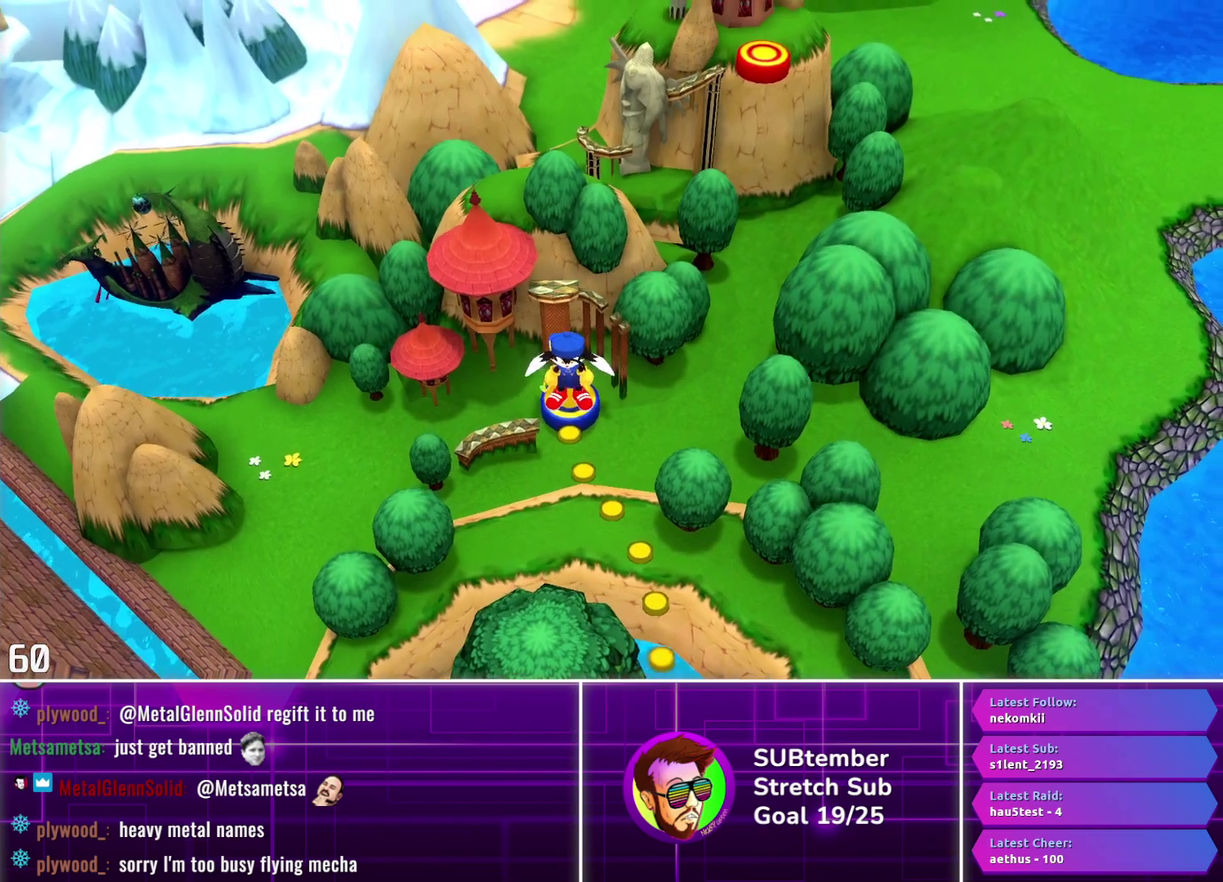
{"buttons": ["DPAD_RIGHT"], "left_stick": "center", "events": []}
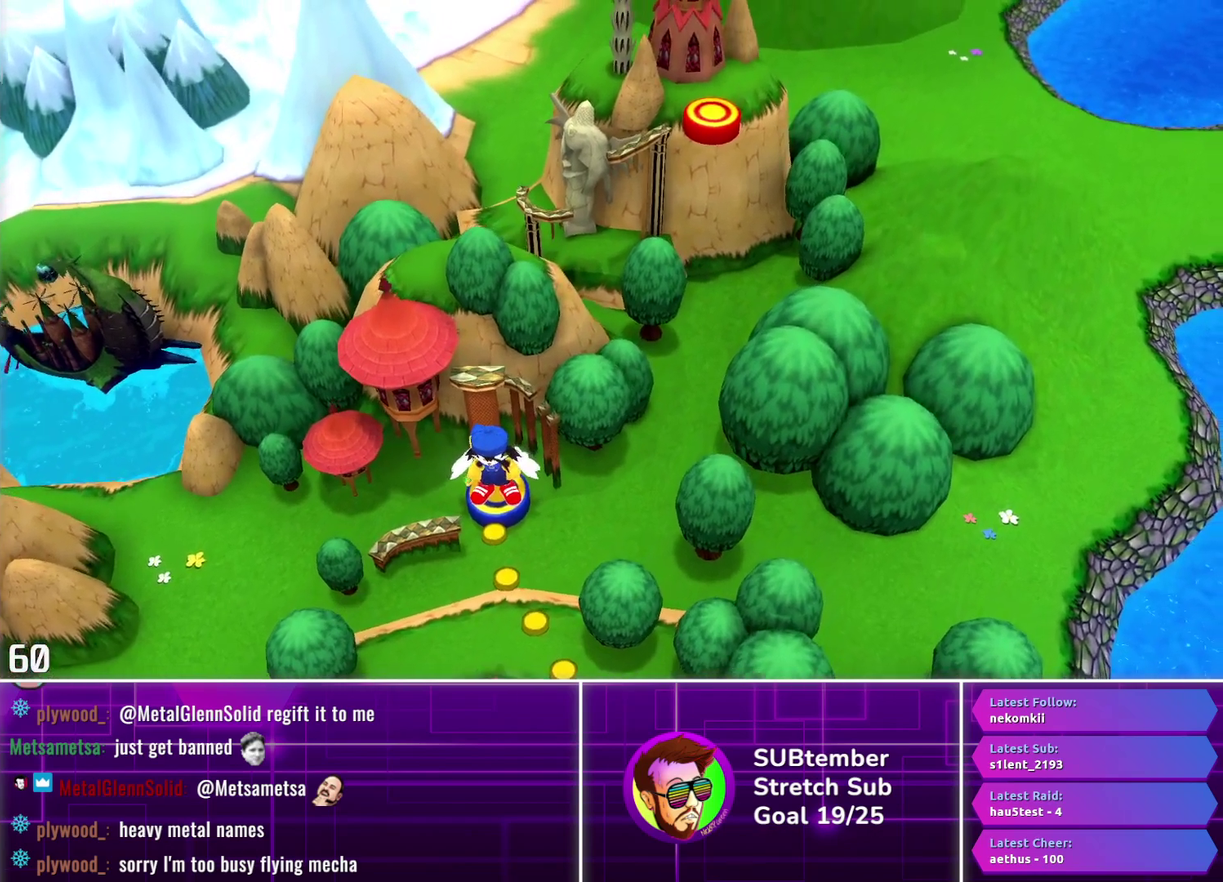
{"buttons": ["DPAD_RIGHT"], "left_stick": "center", "events": []}
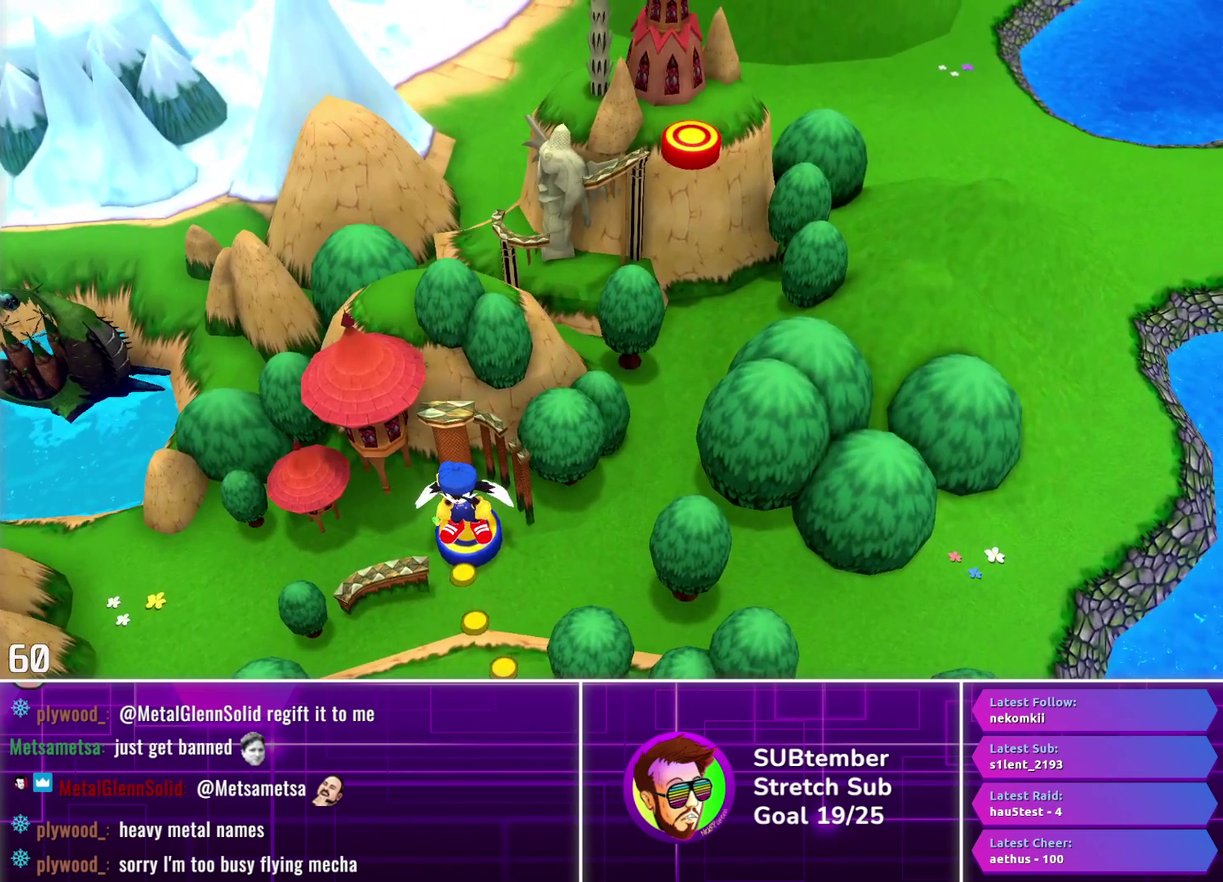
{"buttons": ["DPAD_RIGHT"], "left_stick": "center", "events": []}
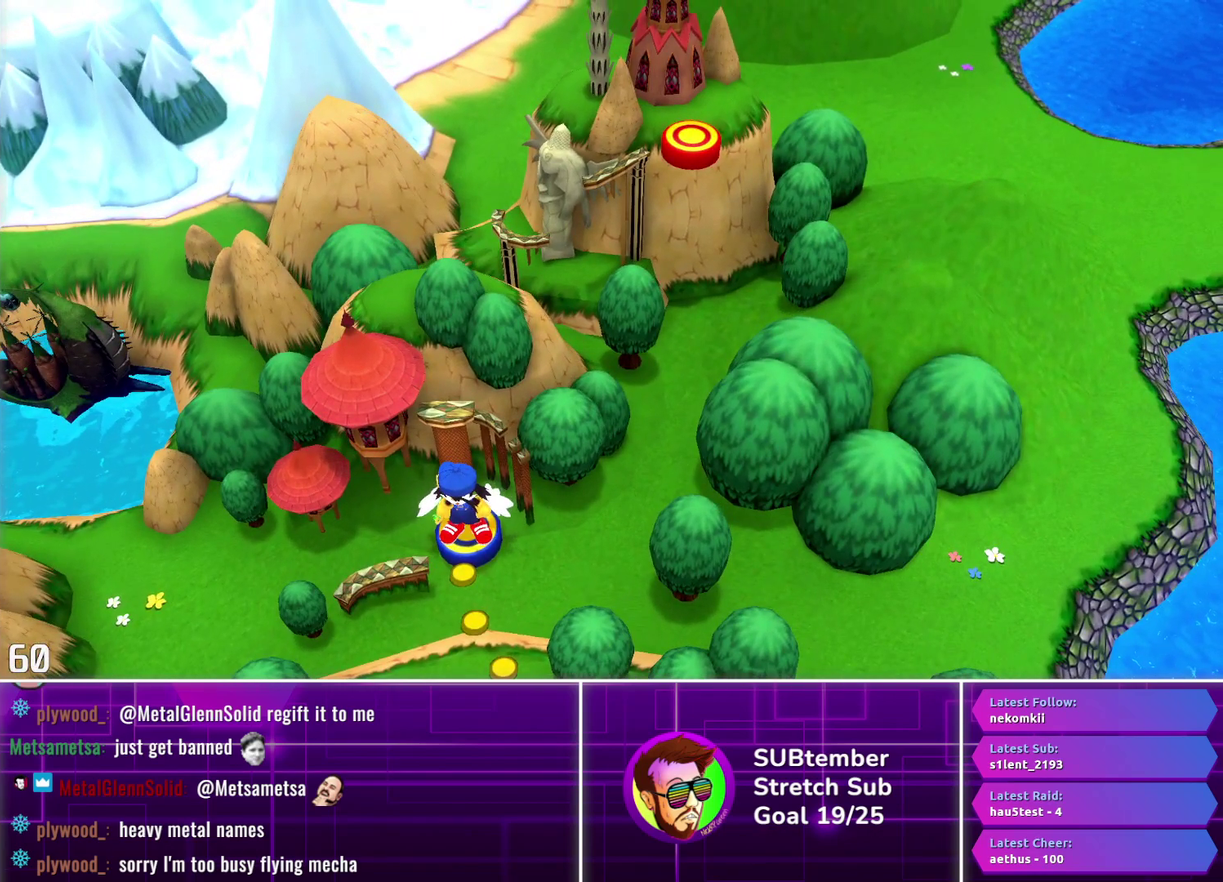
{"buttons": ["DPAD_RIGHT"], "left_stick": "center", "events": []}
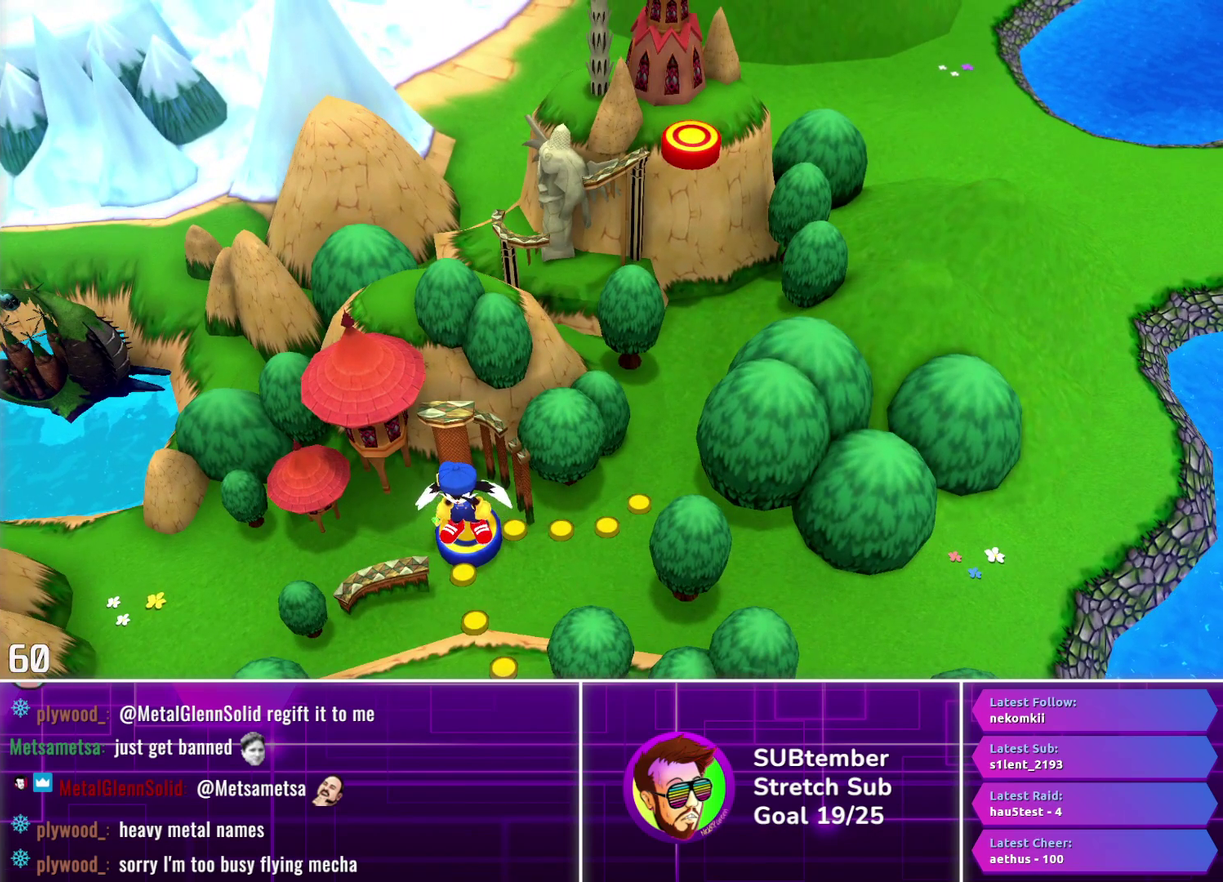
{"buttons": ["DPAD_RIGHT"], "left_stick": "center", "events": []}
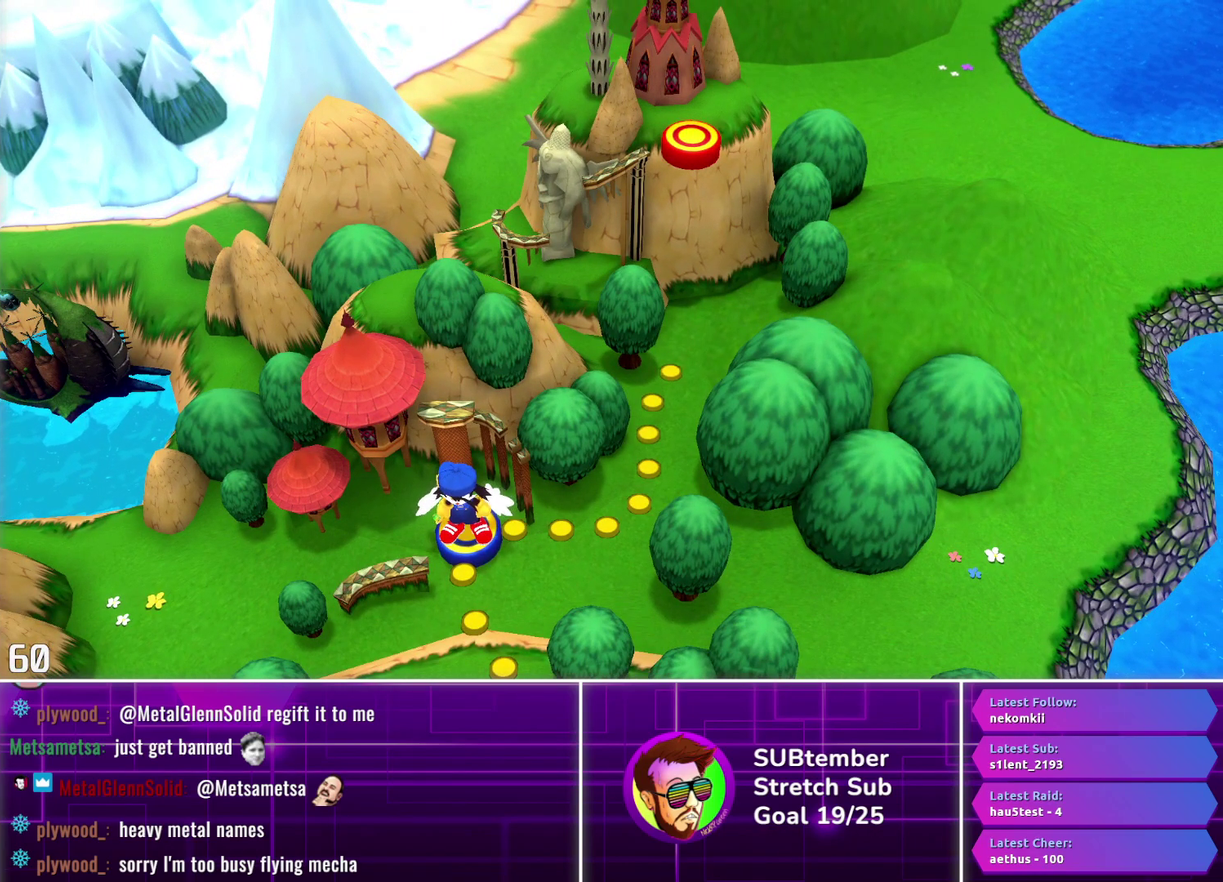
{"buttons": ["DPAD_RIGHT"], "left_stick": "center", "events": []}
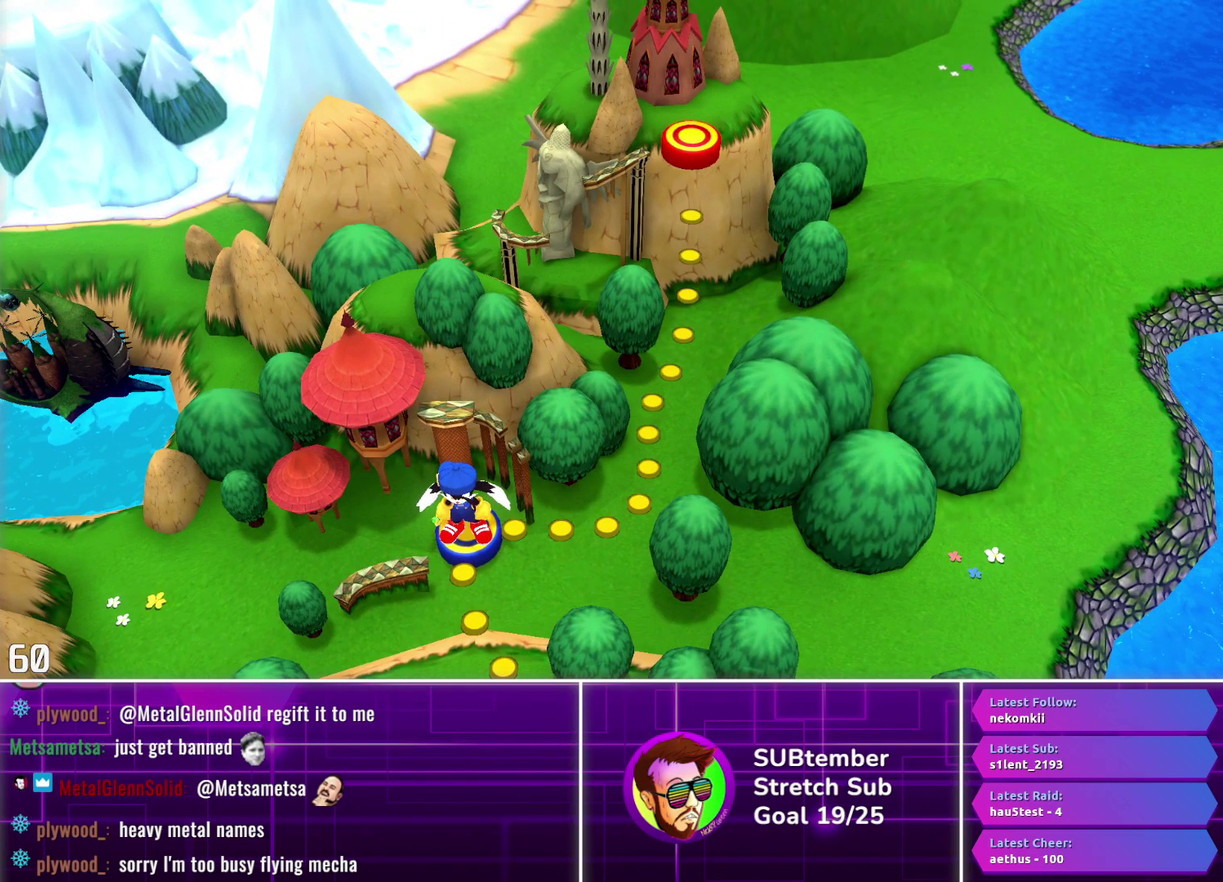
{"buttons": ["DPAD_RIGHT"], "left_stick": "center", "events": []}
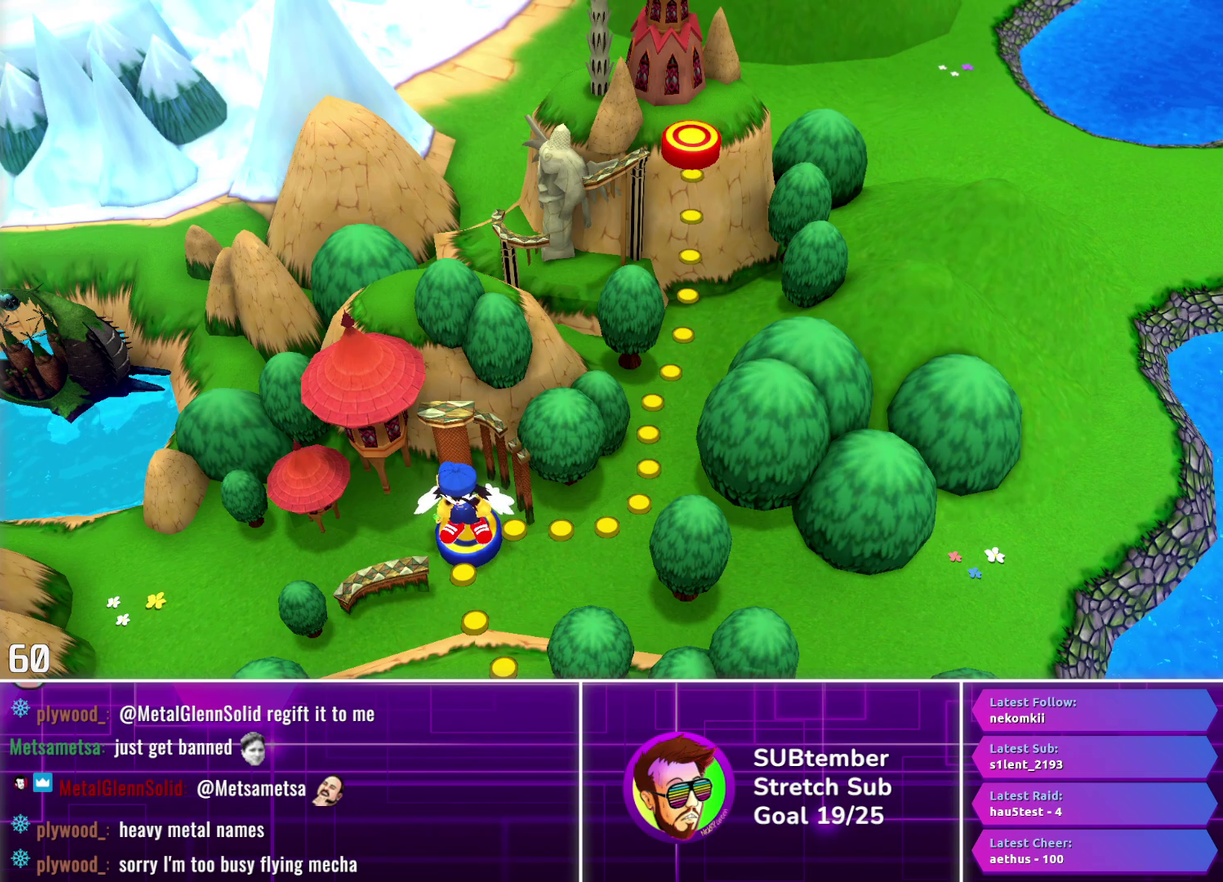
{"buttons": ["DPAD_RIGHT"], "left_stick": "center", "events": []}
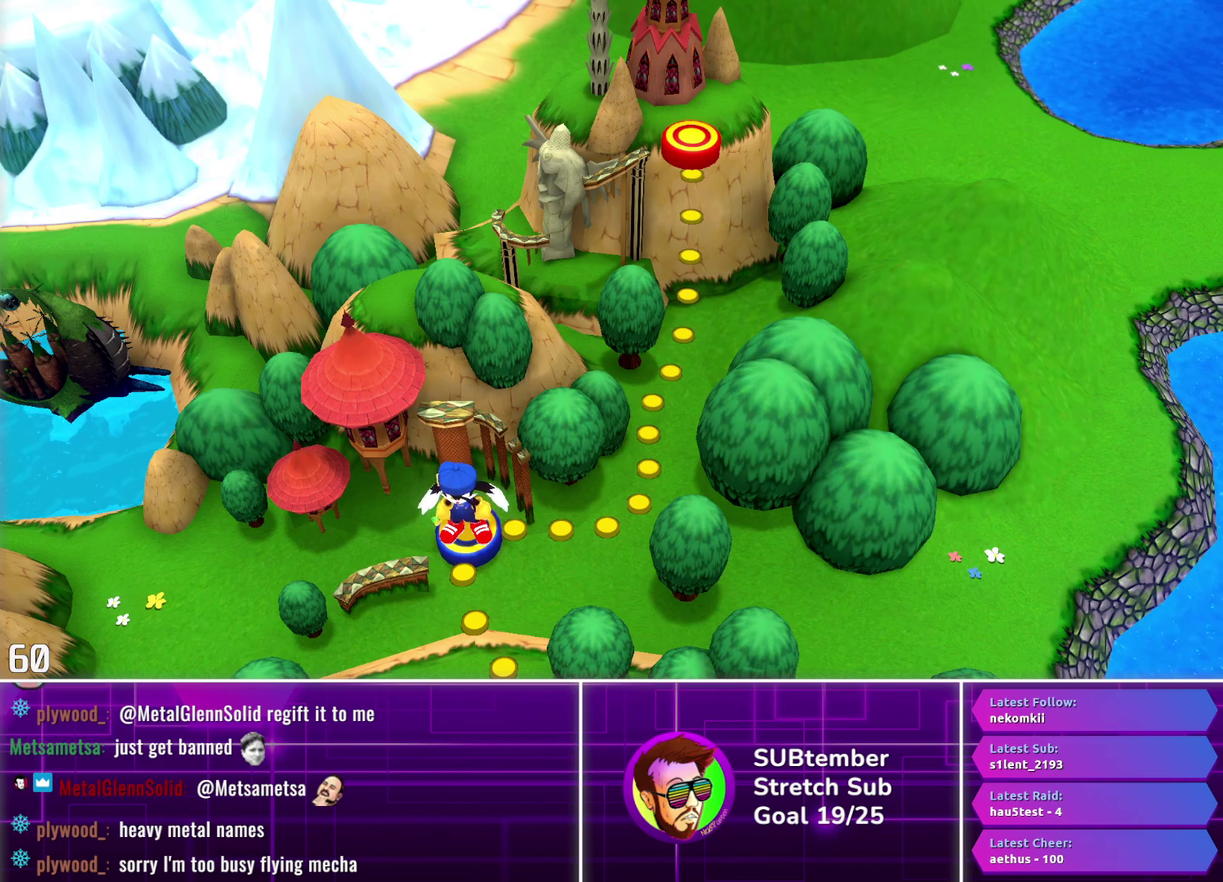
{"buttons": ["DPAD_RIGHT"], "left_stick": "center", "events": []}
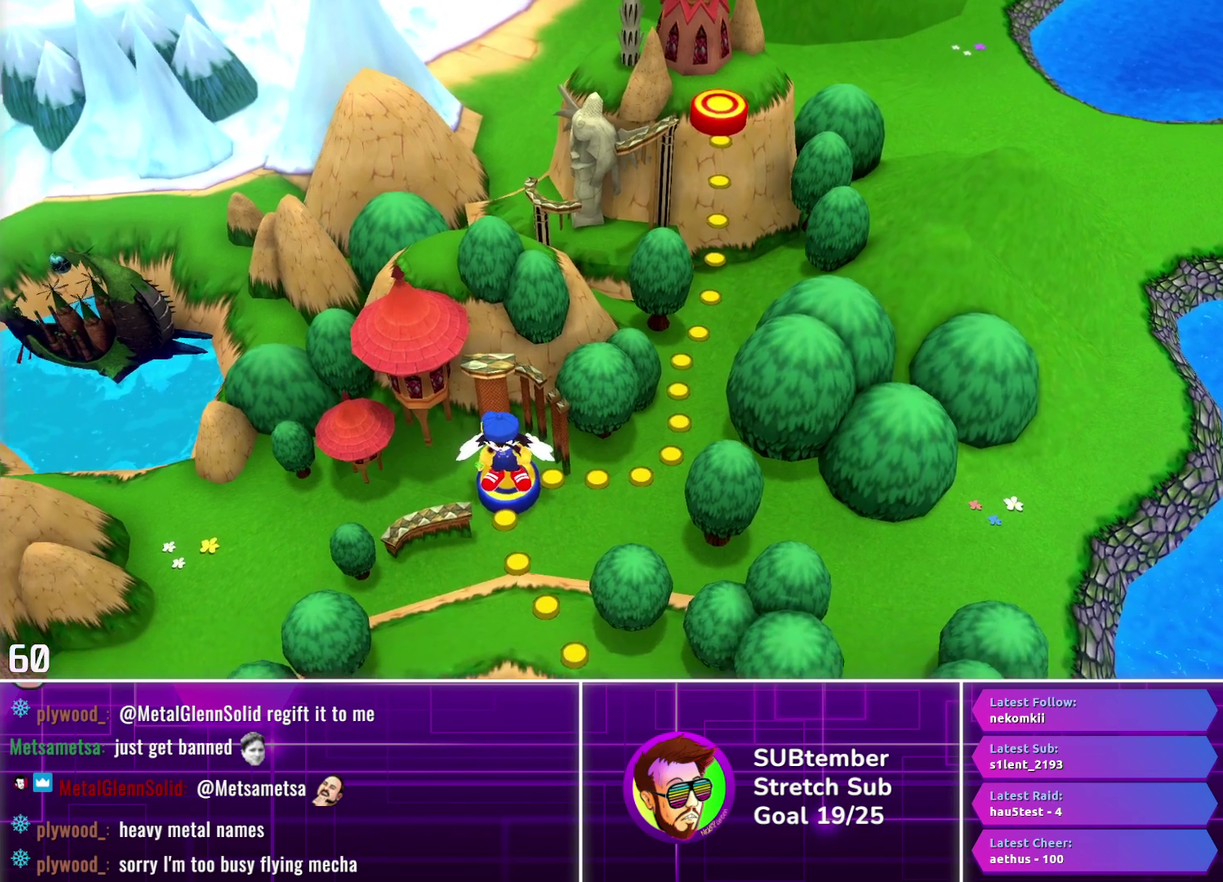
{"buttons": ["DPAD_RIGHT"], "left_stick": "center", "events": []}
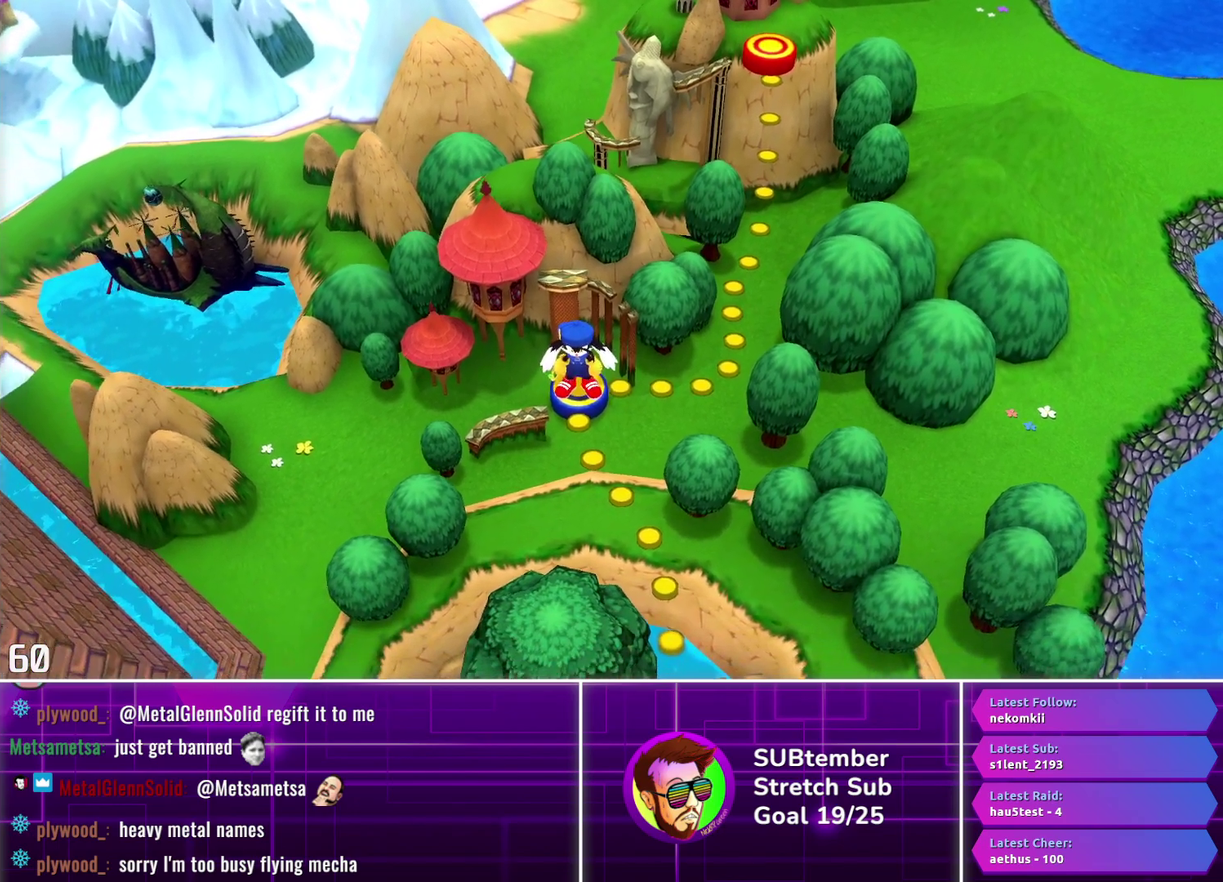
{"buttons": [], "left_stick": "center", "events": [[467, "DPAD_RIGHT", "up"]]}
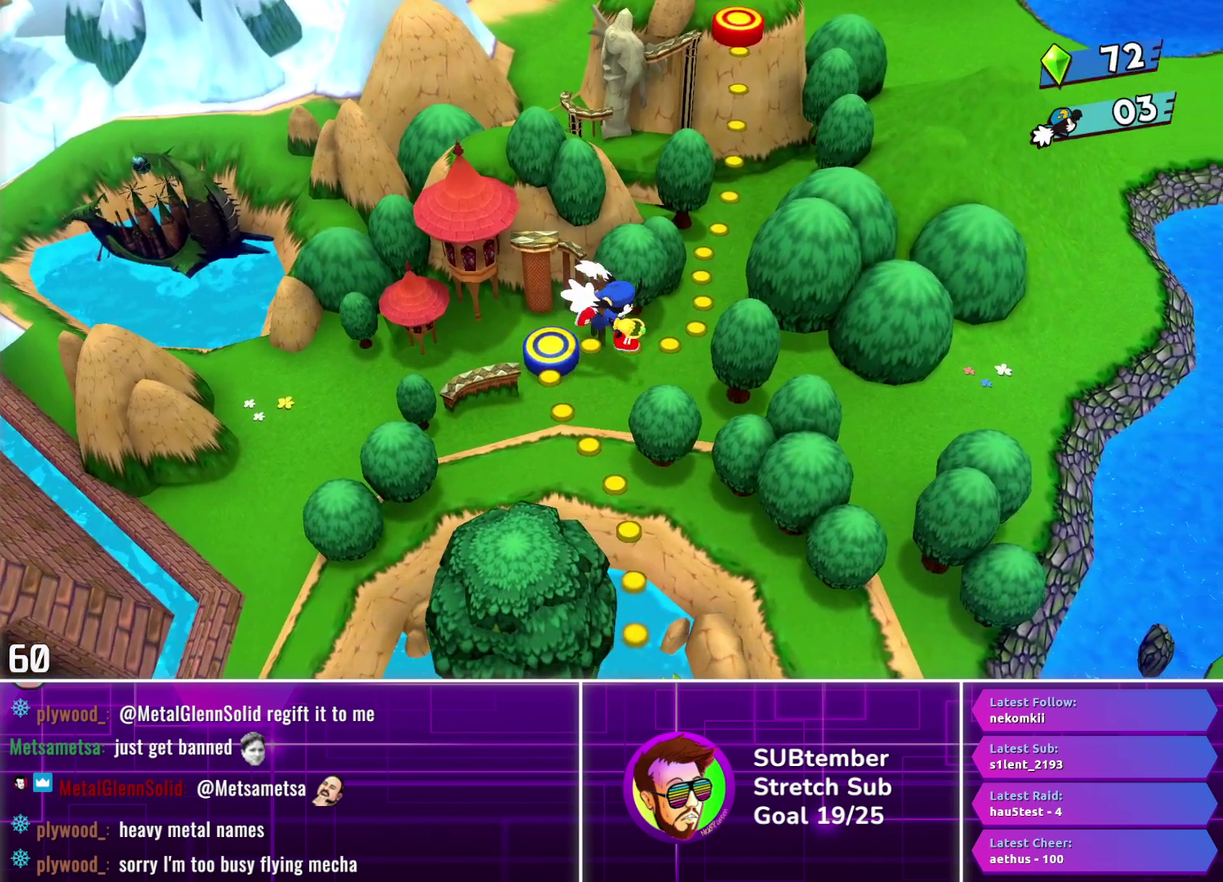
{"buttons": [], "left_stick": "center", "events": [[33, "CROSS", "down"], [117, "CROSS", "up"], [200, "CROSS", "down"], [283, "CROSS", "up"], [367, "CROSS", "down"], [433, "CROSS", "up"]]}
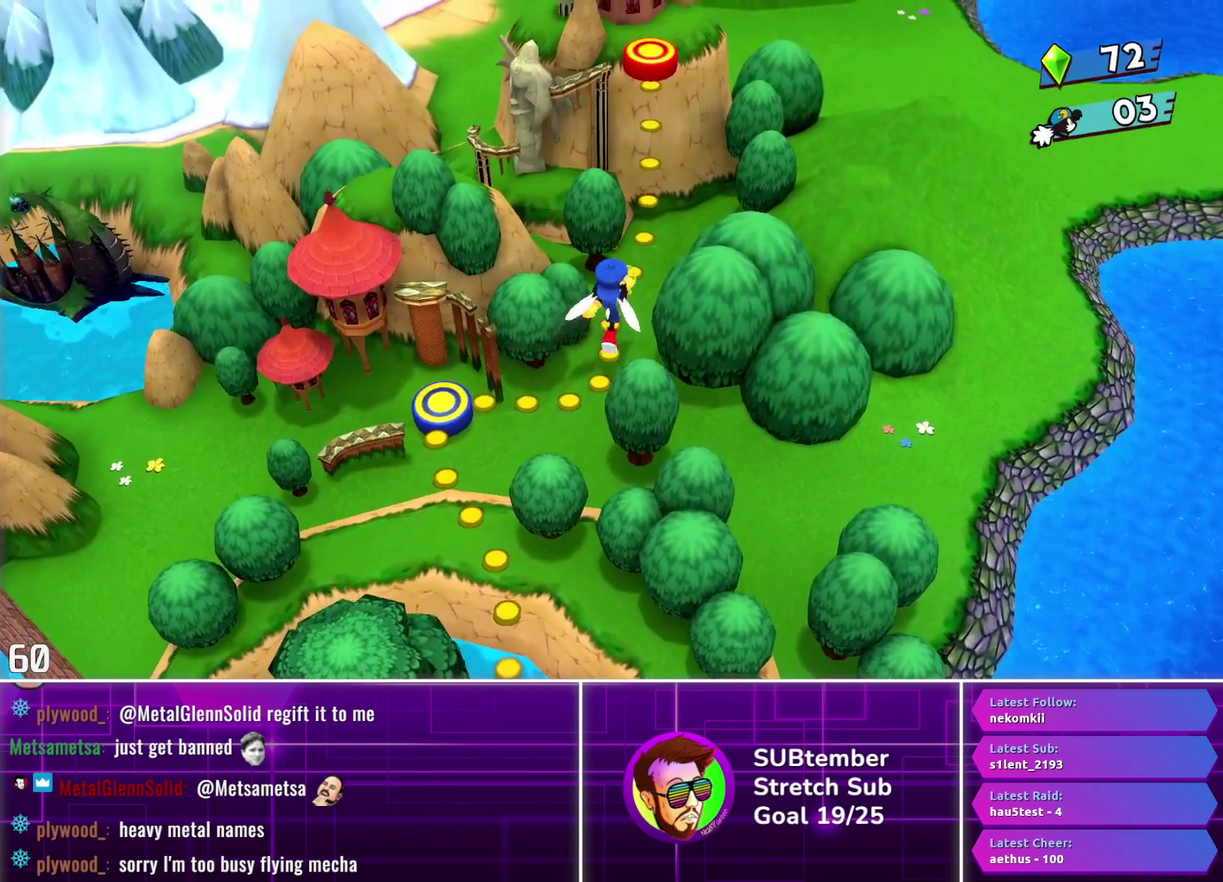
{"buttons": ["CROSS"], "left_stick": "center", "events": [[17, "CROSS", "down"], [83, "CROSS", "up"], [167, "CROSS", "down"], [233, "CROSS", "up"], [317, "CROSS", "down"], [400, "CROSS", "up"], [483, "CROSS", "down"]]}
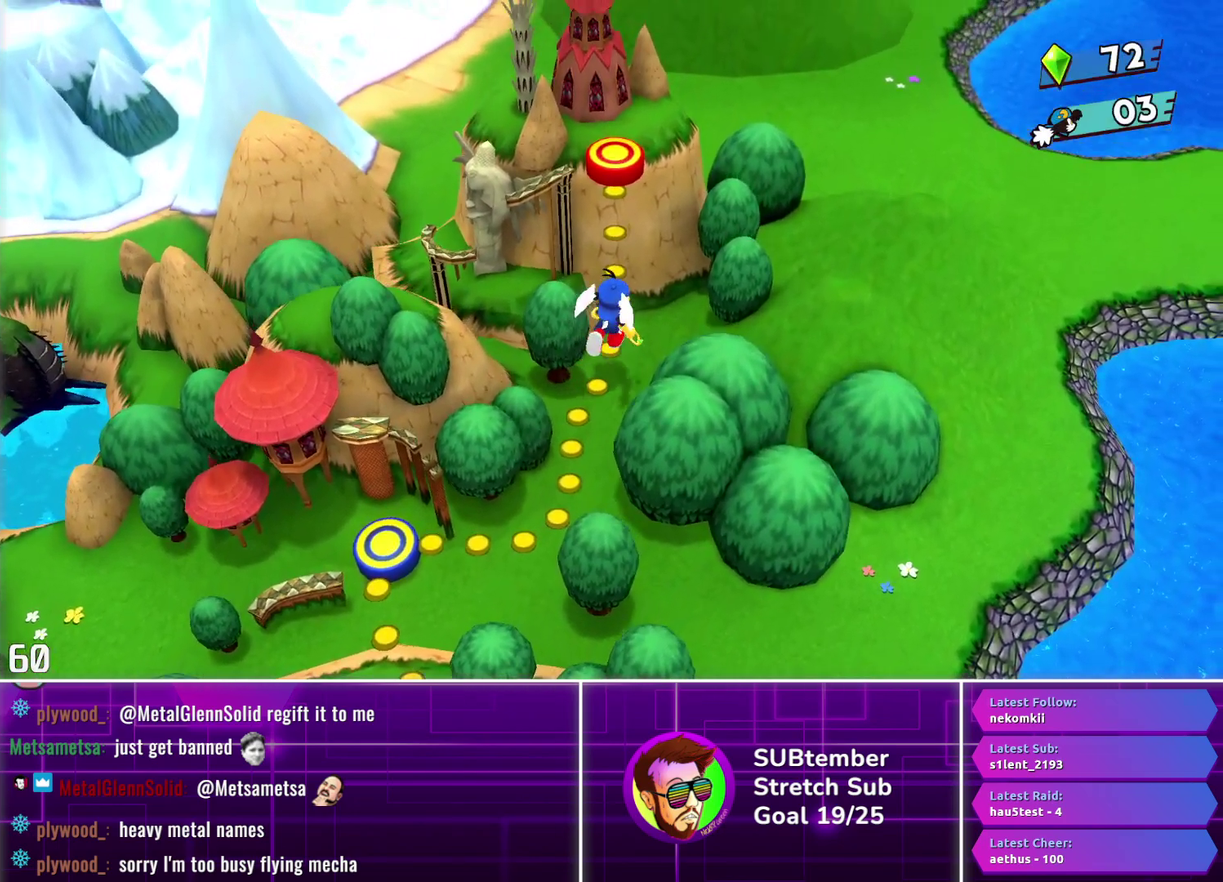
{"buttons": ["CROSS"], "left_stick": "center", "events": [[50, "CROSS", "up"], [133, "CROSS", "down"], [183, "CROSS", "up"], [267, "CROSS", "down"], [350, "CROSS", "up"], [433, "CROSS", "down"]]}
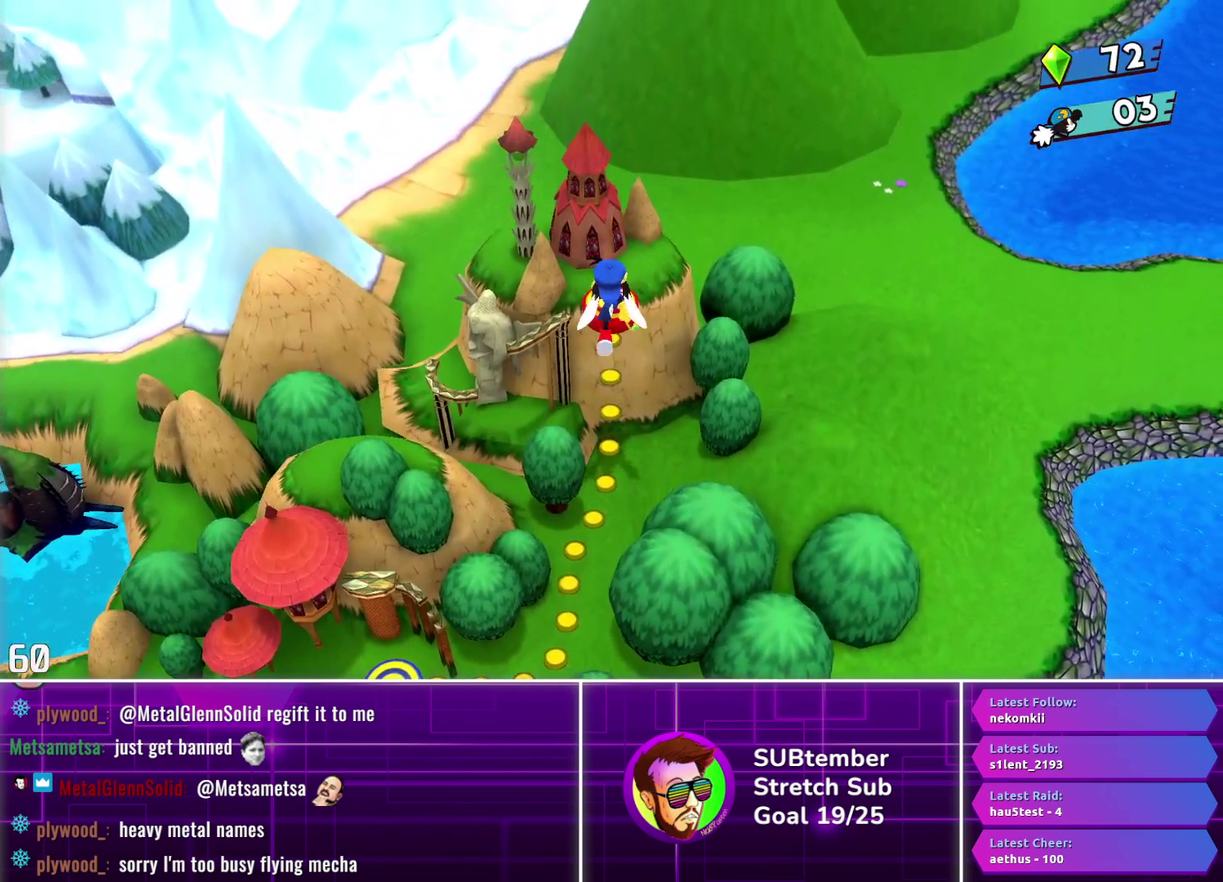
{"buttons": [], "left_stick": "center", "events": [[17, "CROSS", "up"], [67, "CROSS", "down"], [167, "CROSS", "up"], [250, "CROSS", "down"], [333, "CROSS", "up"], [417, "CROSS", "down"], [500, "CROSS", "up"]]}
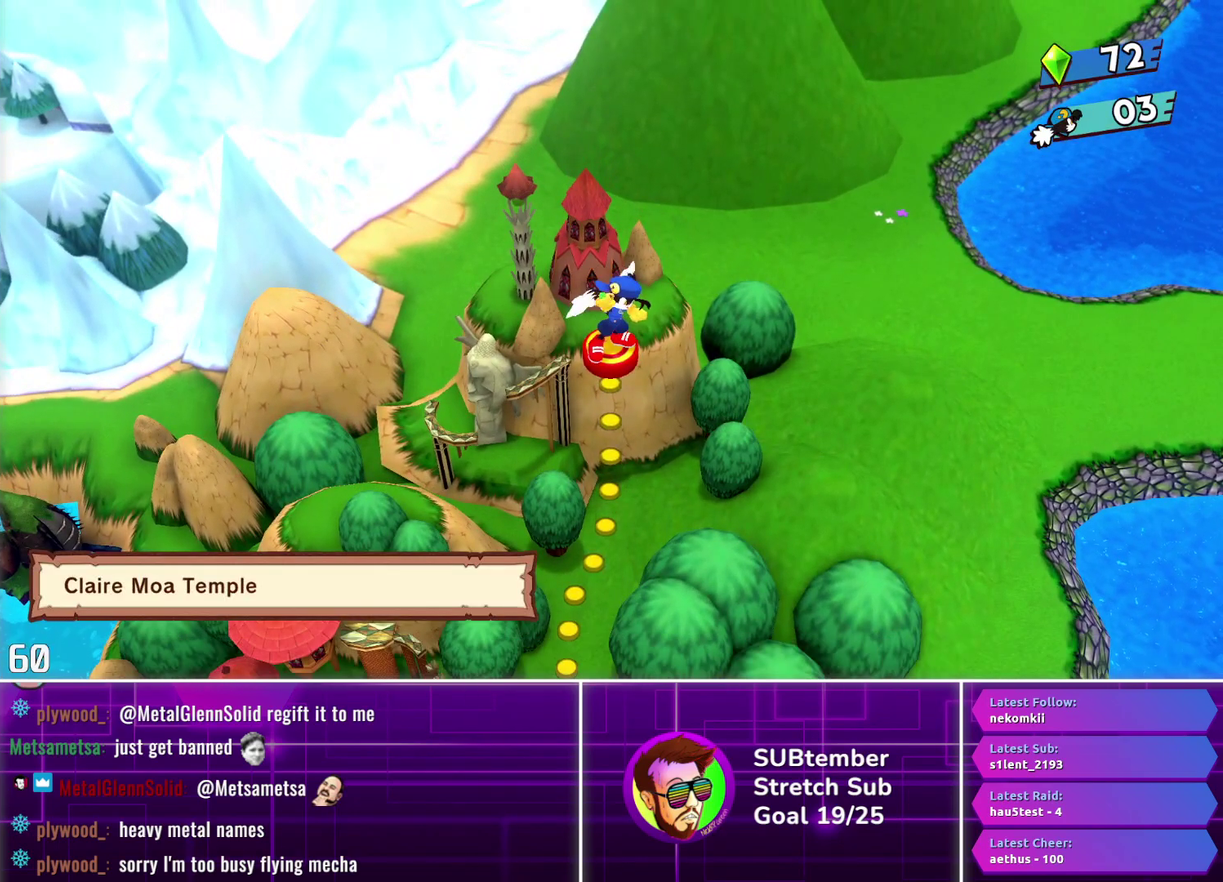
{"buttons": [], "left_stick": "center", "events": [[83, "CROSS", "down"], [167, "CROSS", "up"], [250, "CROSS", "down"], [333, "CROSS", "up"], [417, "CROSS", "down"], [483, "CROSS", "up"]]}